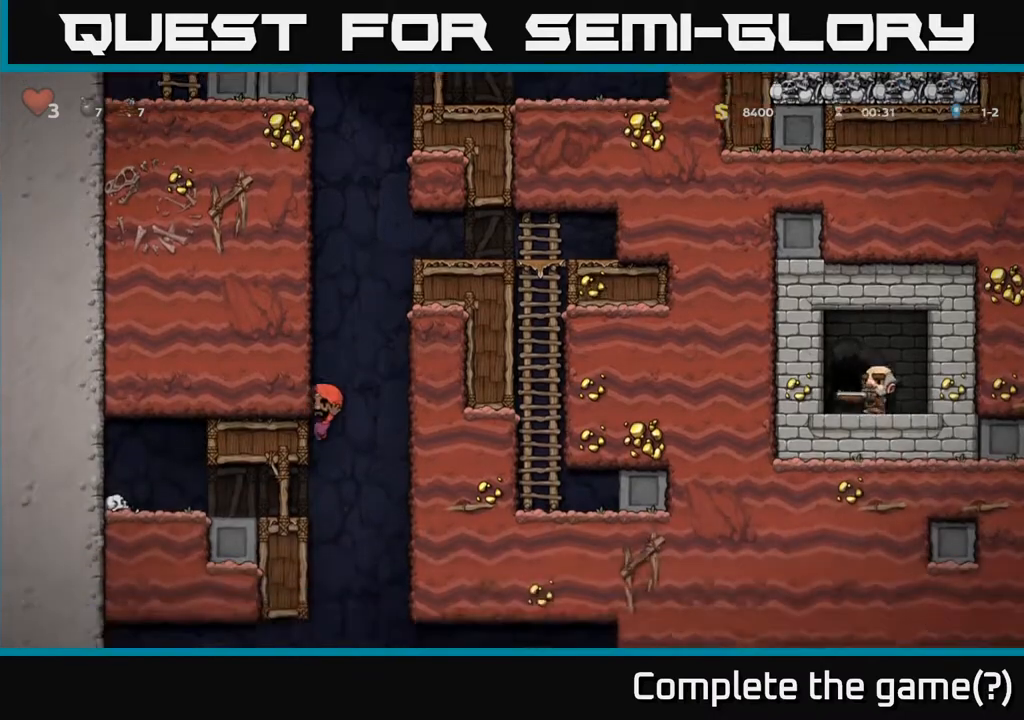
Gameplay with a controller (Xbox layout); each line is a JSON object with the inputs held at the frame after it. "events" lists button and stick changes between this image and that frame as [ms after this image, input, new state], when the widget could be followed in between.
{"buttons": ["DPAD_LEFT"], "left_stick": "center", "right_stick": "center", "events": []}
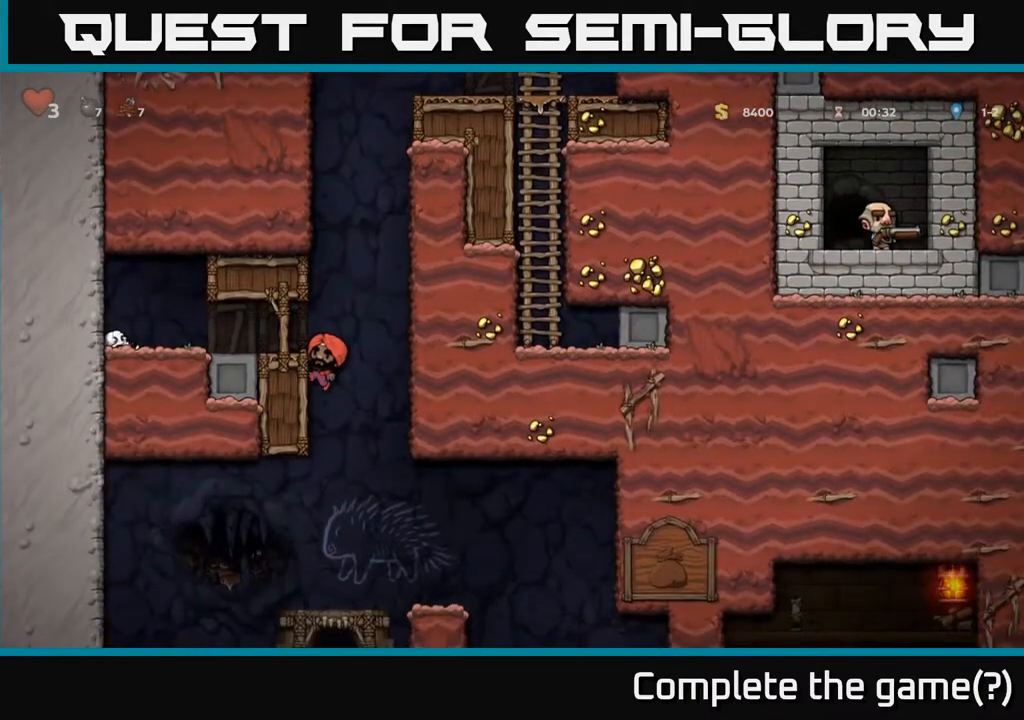
{"buttons": ["DPAD_LEFT"], "left_stick": "center", "right_stick": "center", "events": [[17, "A", "down"], [200, "A", "up"]]}
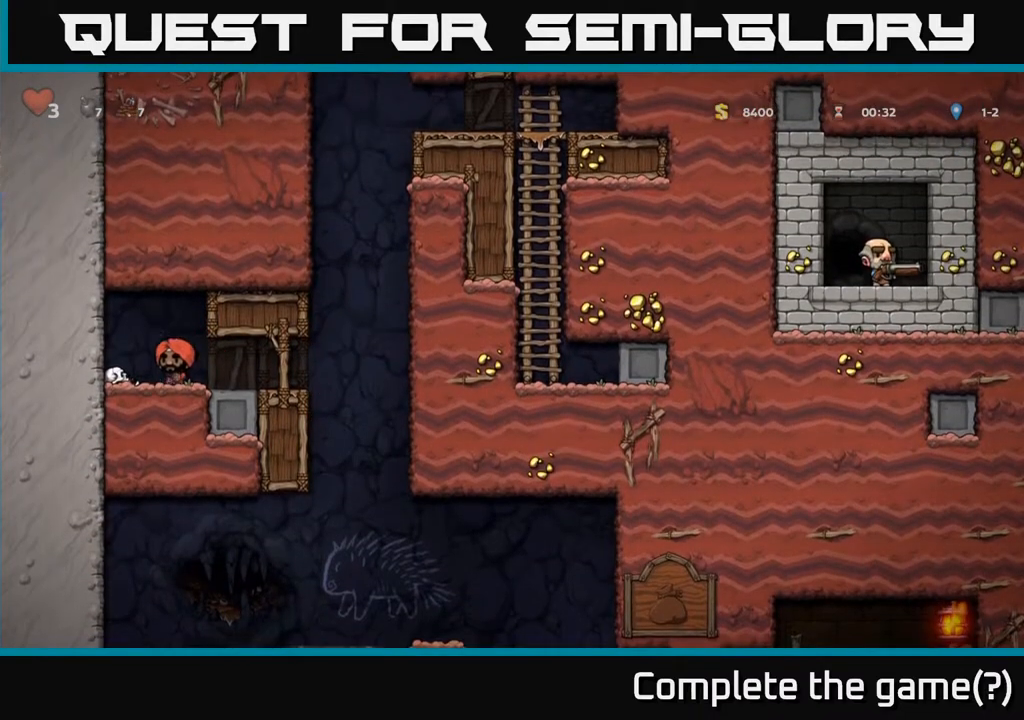
{"buttons": ["DPAD_RIGHT"], "left_stick": "center", "right_stick": "center", "events": [[33, "DPAD_DOWN", "down"], [83, "DPAD_LEFT", "up"], [150, "X", "down"], [200, "DPAD_DOWN", "up"], [200, "DPAD_RIGHT", "down"], [283, "X", "up"]]}
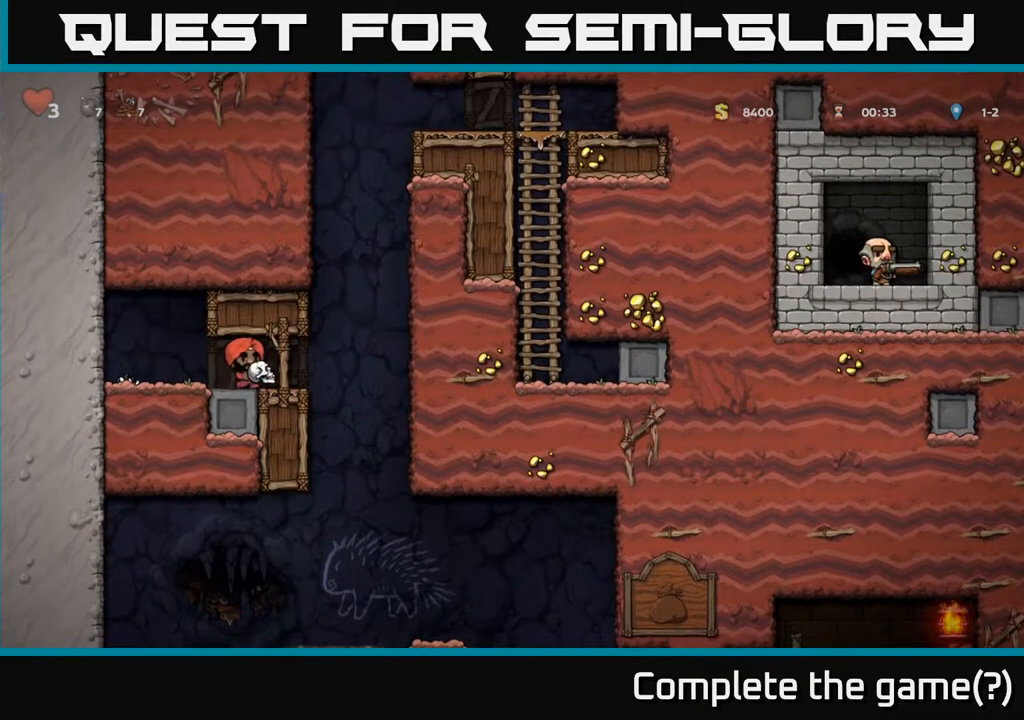
{"buttons": ["DPAD_RIGHT"], "left_stick": "center", "right_stick": "center", "events": []}
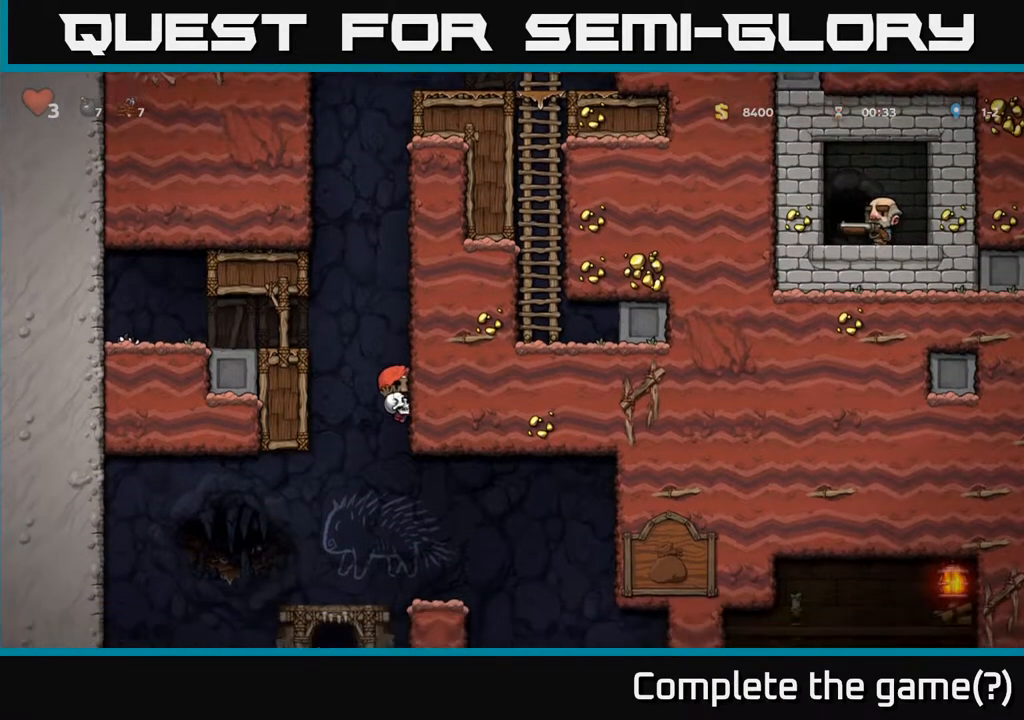
{"buttons": [], "left_stick": "center", "right_stick": "center", "events": [[83, "DPAD_RIGHT", "up"], [183, "X", "down"], [300, "X", "up"]]}
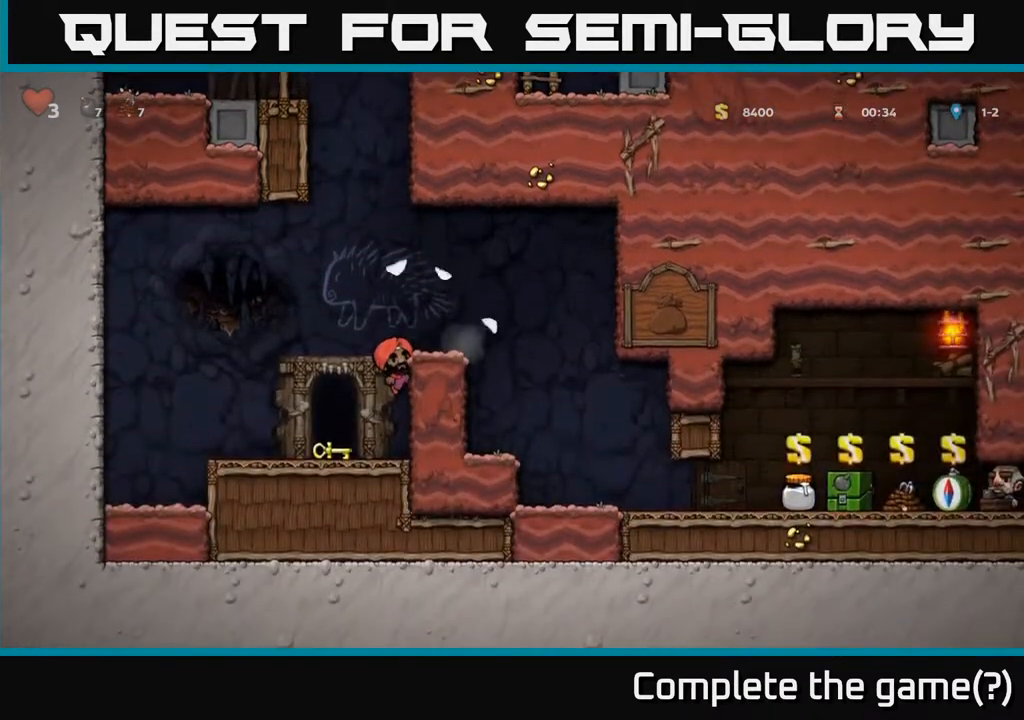
{"buttons": ["A", "DPAD_DOWN"], "left_stick": "center", "right_stick": "center", "events": [[317, "DPAD_DOWN", "down"], [400, "A", "down"]]}
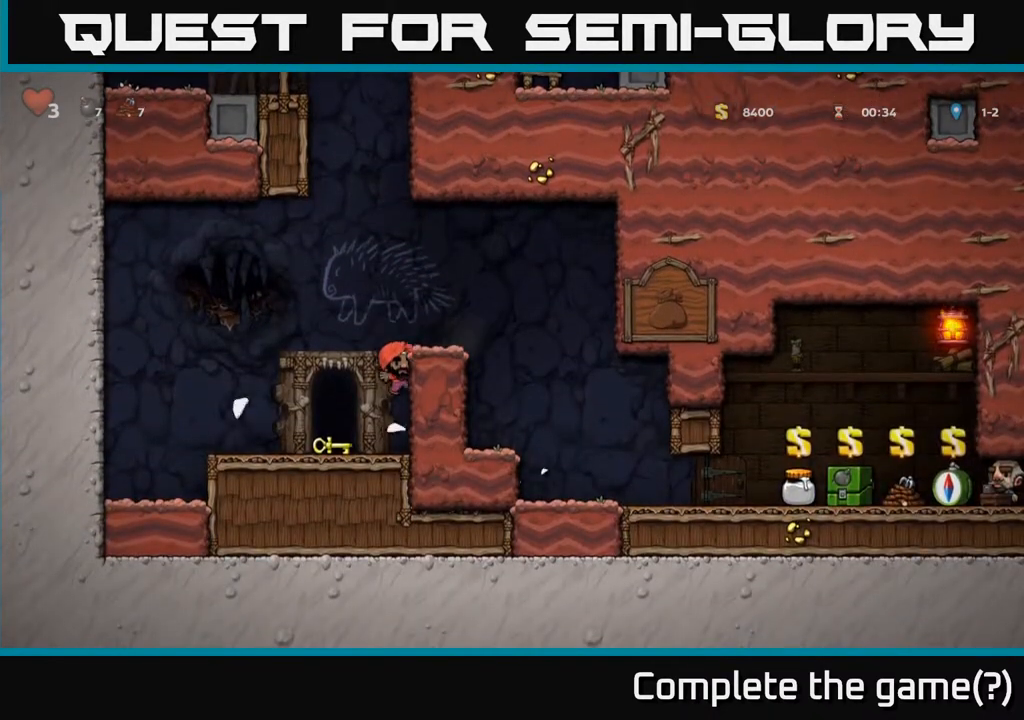
{"buttons": ["A", "DPAD_RIGHT"], "left_stick": "center", "right_stick": "center", "events": [[33, "A", "up"], [50, "DPAD_DOWN", "up"], [83, "DPAD_LEFT", "down"], [233, "DPAD_DOWN", "down"], [233, "DPAD_LEFT", "up"], [317, "X", "down"], [383, "DPAD_RIGHT", "down"], [433, "DPAD_DOWN", "up"], [433, "X", "up"], [500, "A", "down"]]}
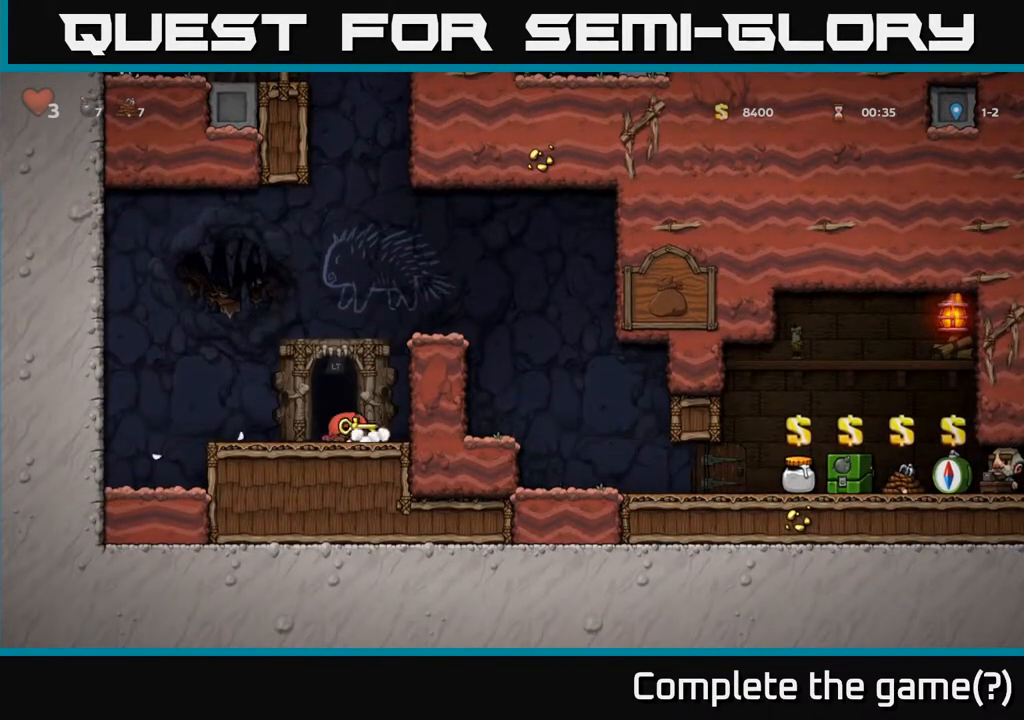
{"buttons": ["A", "DPAD_RIGHT"], "left_stick": "center", "right_stick": "center", "events": [[183, "A", "up"], [383, "A", "down"]]}
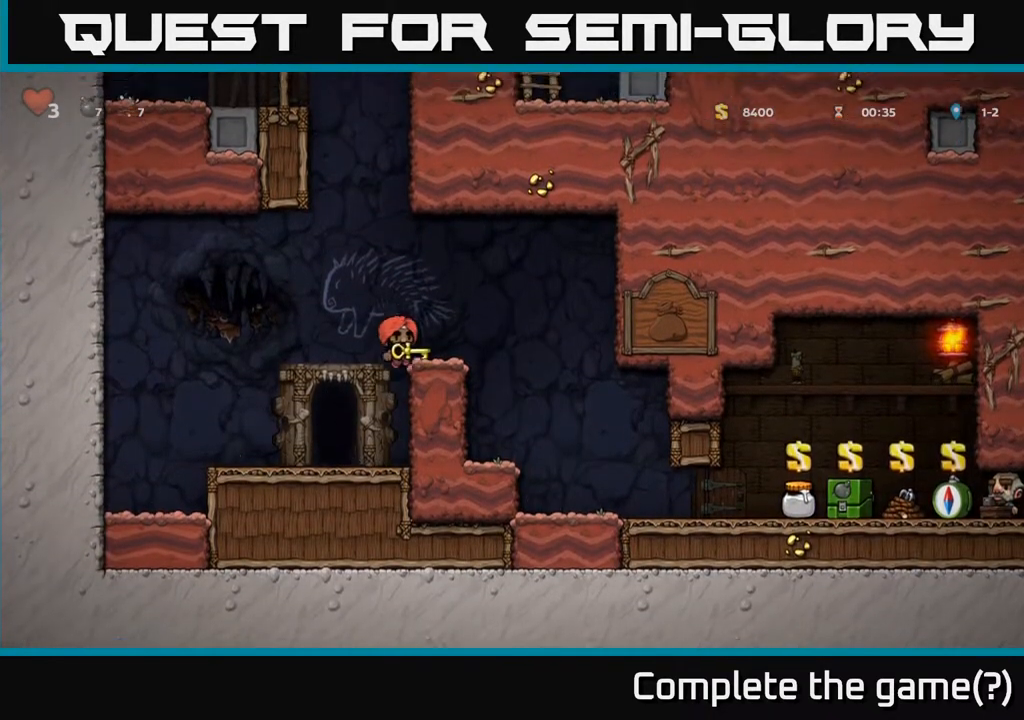
{"buttons": ["DPAD_RIGHT"], "left_stick": "center", "right_stick": "center", "events": [[33, "A", "up"]]}
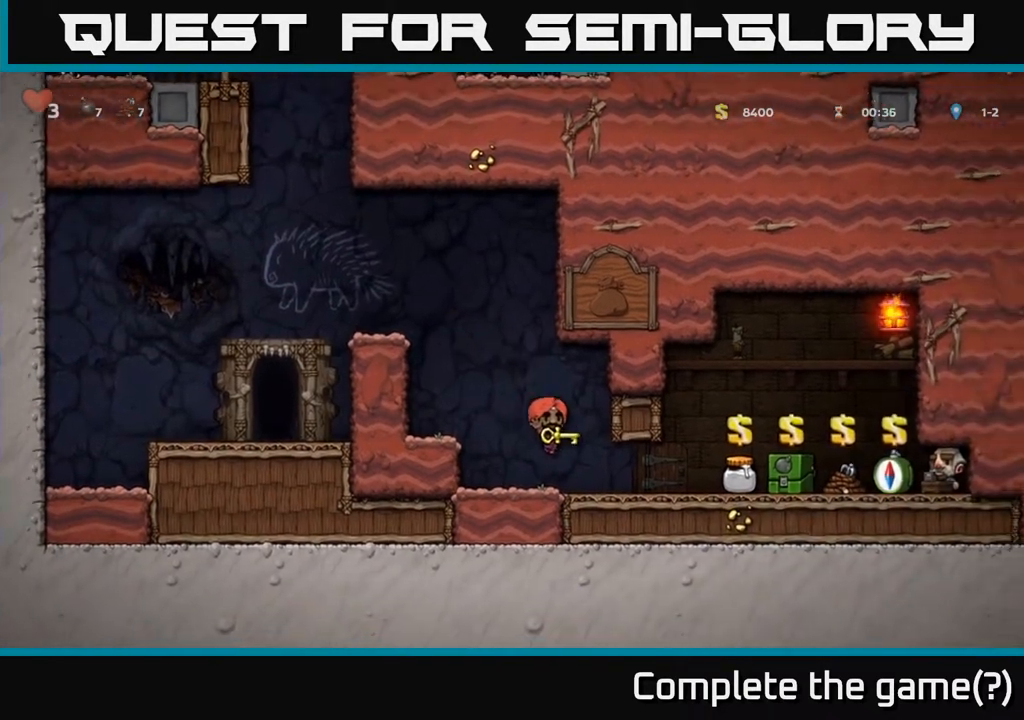
{"buttons": ["DPAD_RIGHT"], "left_stick": "center", "right_stick": "center", "events": []}
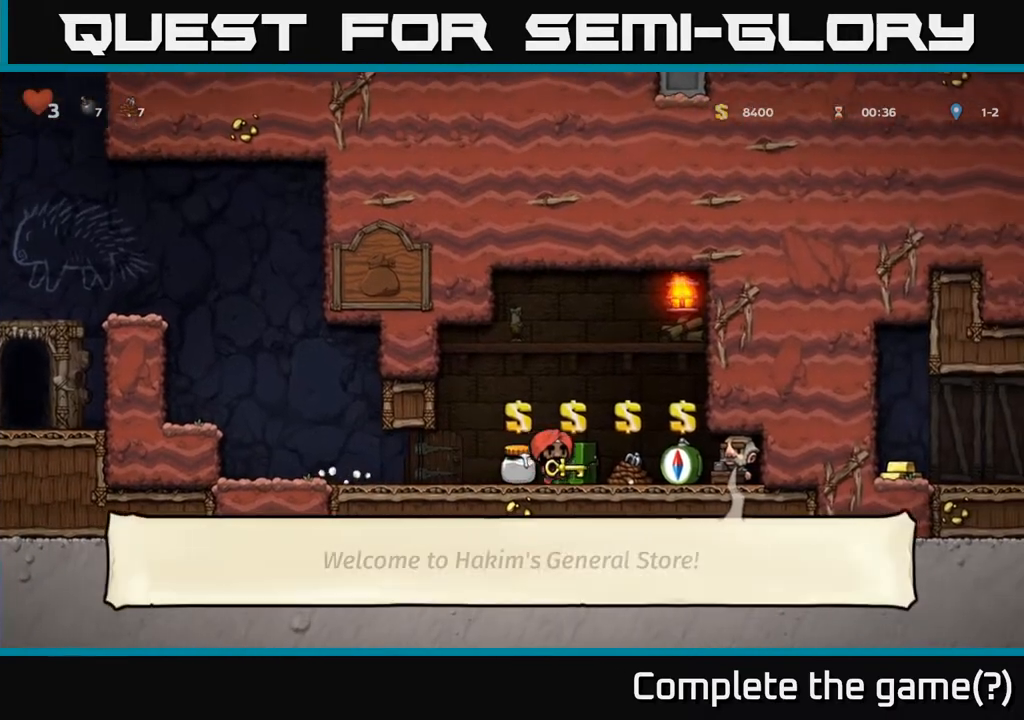
{"buttons": ["DPAD_RIGHT"], "left_stick": "center", "right_stick": "center", "events": []}
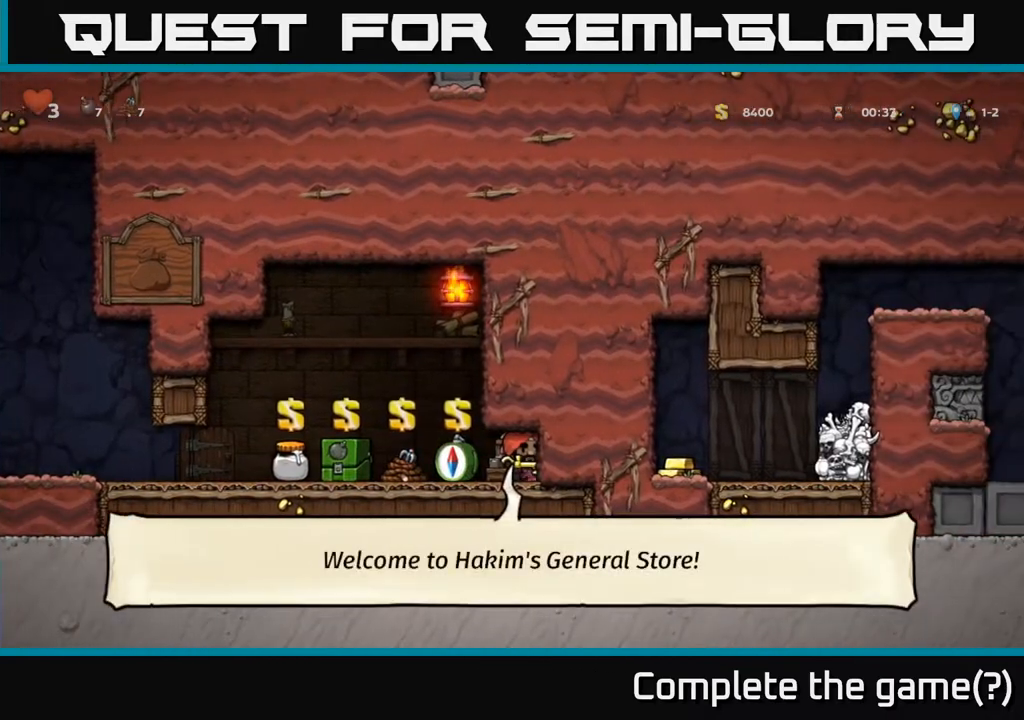
{"buttons": ["DPAD_LEFT"], "left_stick": "center", "right_stick": "center", "events": [[133, "DPAD_RIGHT", "up"], [450, "DPAD_LEFT", "down"]]}
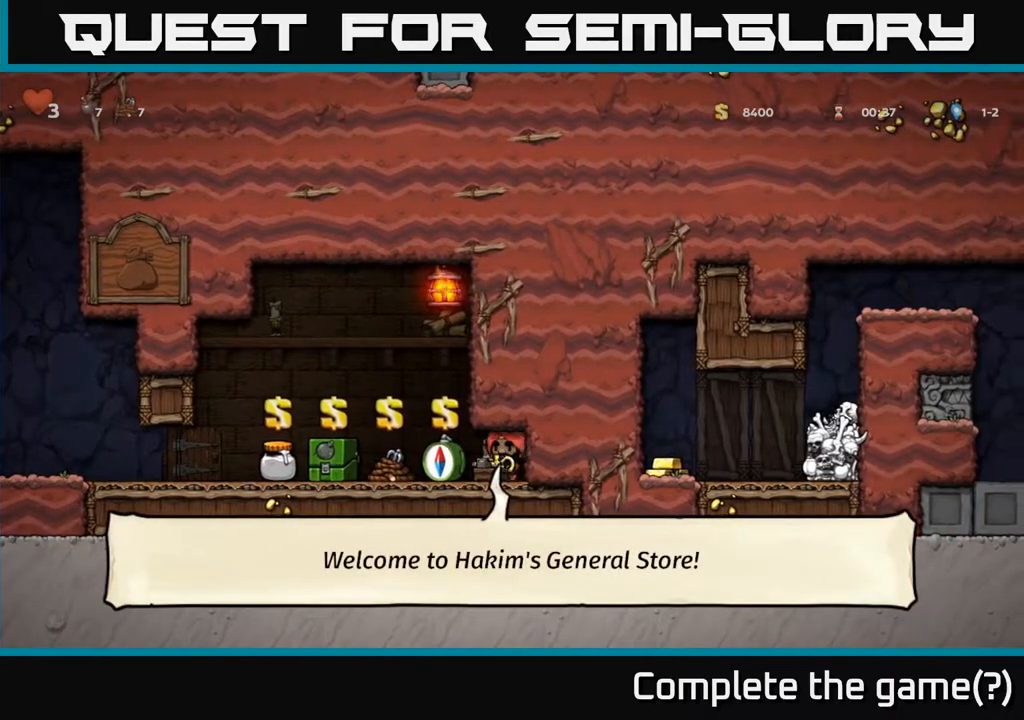
{"buttons": ["DPAD_LEFT"], "left_stick": "center", "right_stick": "center", "events": []}
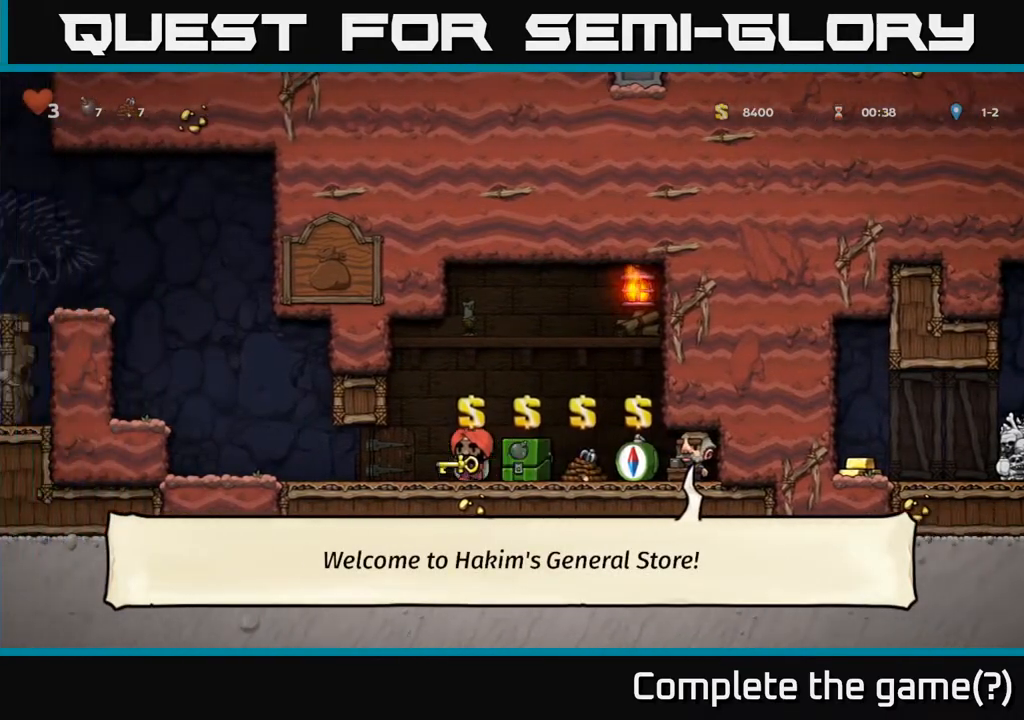
{"buttons": [], "left_stick": "center", "right_stick": "center", "events": [[100, "DPAD_LEFT", "up"], [200, "DPAD_RIGHT", "down"], [467, "DPAD_RIGHT", "up"]]}
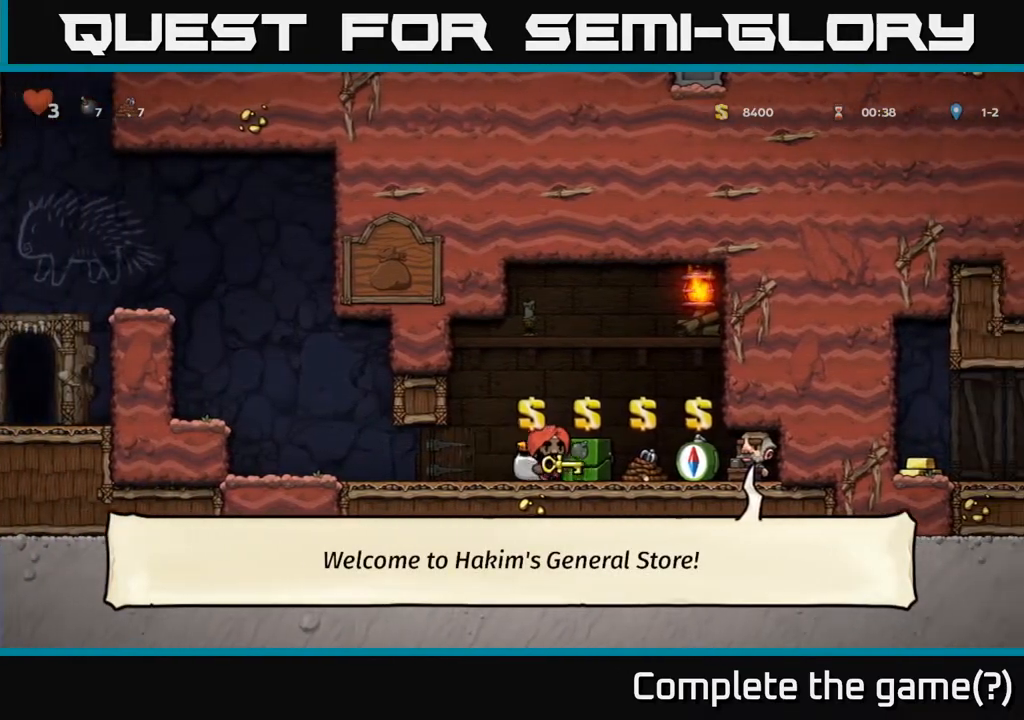
{"buttons": [], "left_stick": "center", "right_stick": "center", "events": []}
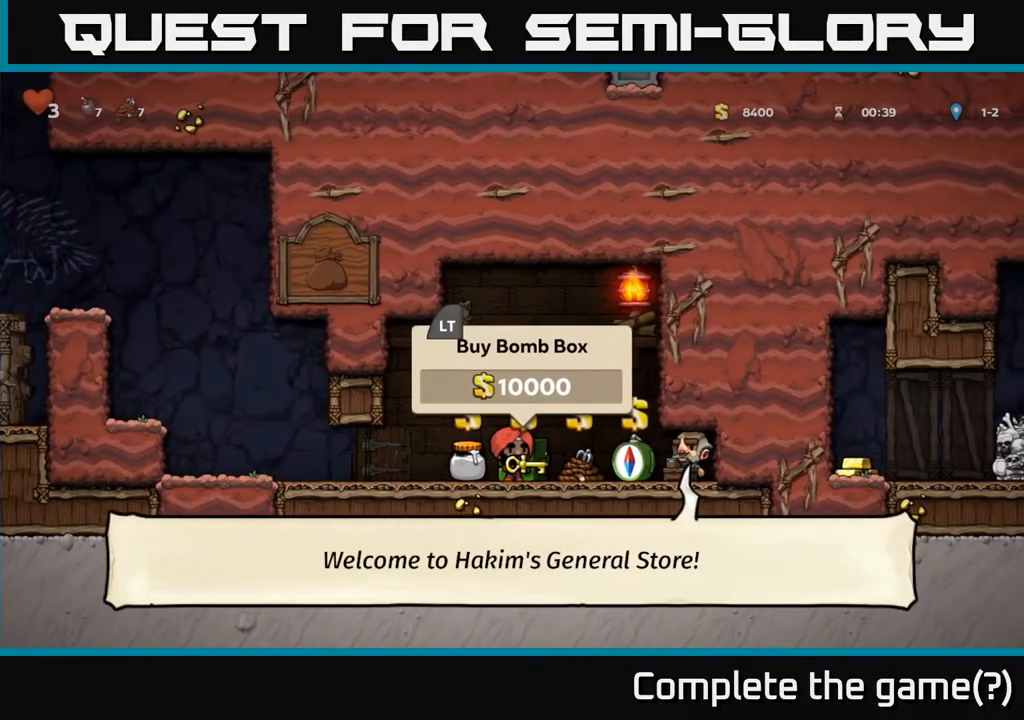
{"buttons": [], "left_stick": "center", "right_stick": "center", "events": []}
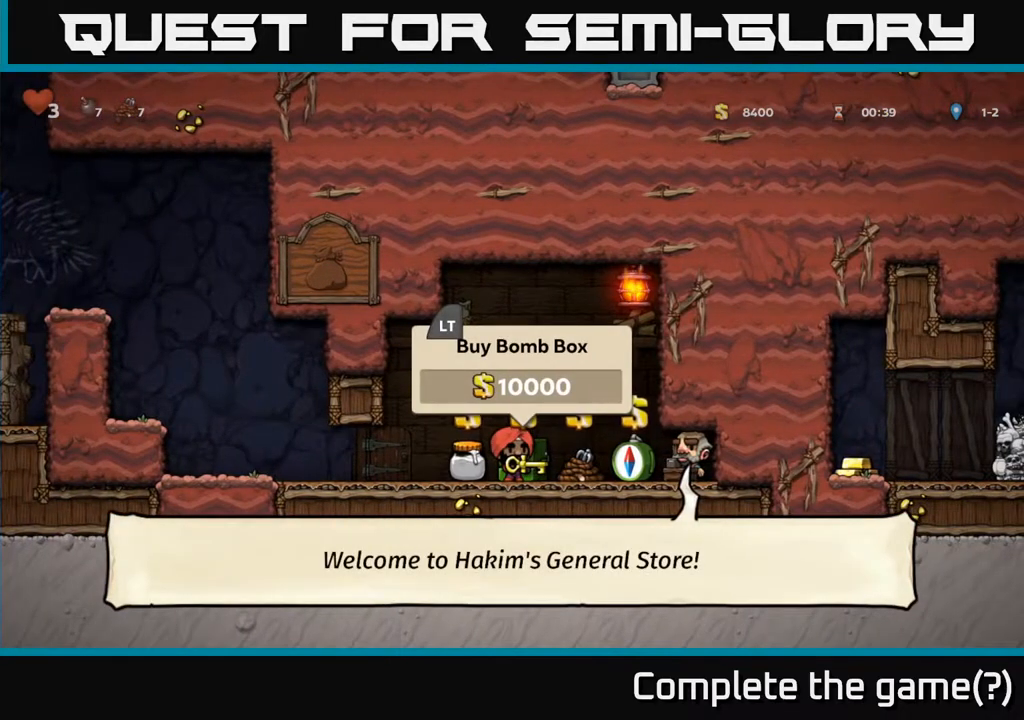
{"buttons": ["DPAD_LEFT"], "left_stick": "center", "right_stick": "center", "events": [[17, "DPAD_LEFT", "down"]]}
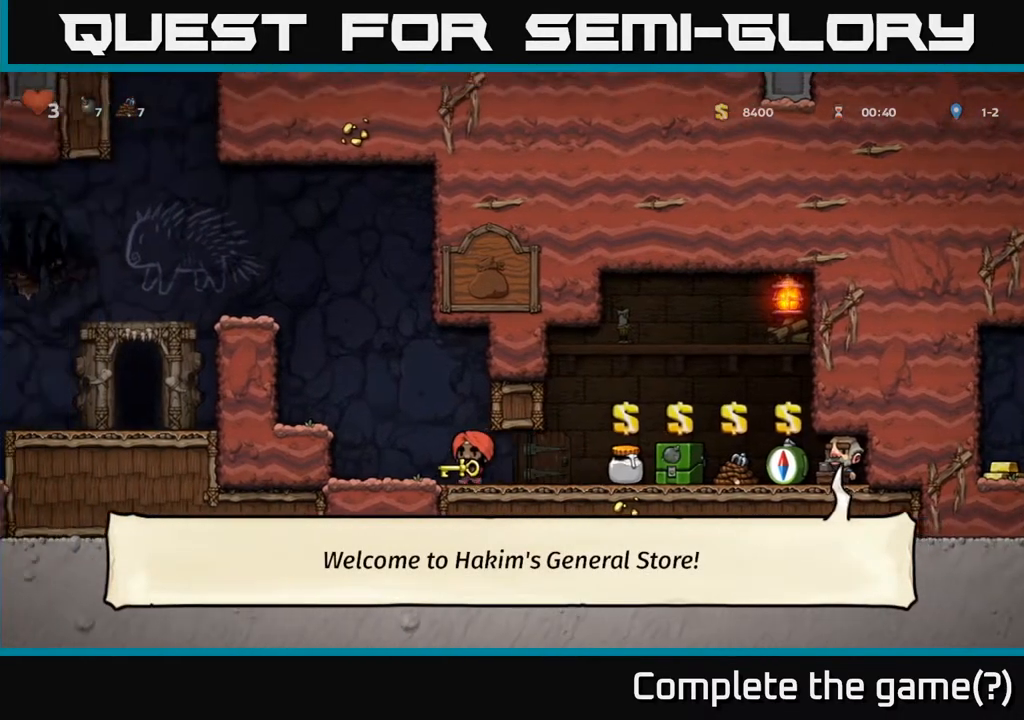
{"buttons": [], "left_stick": "center", "right_stick": "center", "events": [[50, "A", "down"], [183, "A", "up"], [300, "DPAD_LEFT", "up"]]}
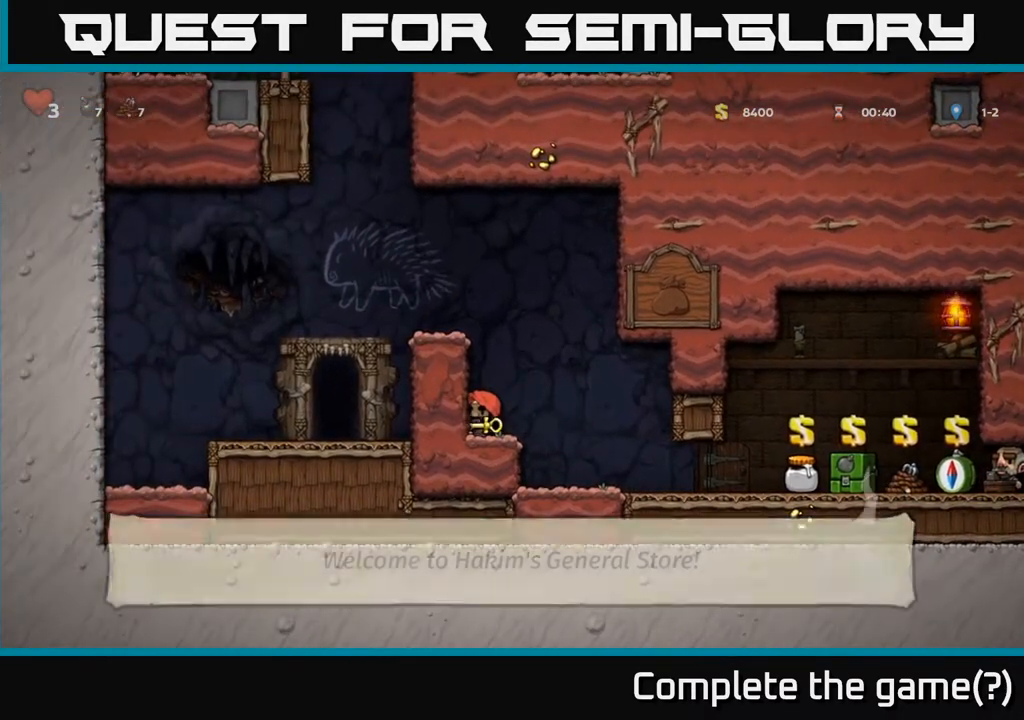
{"buttons": ["A", "DPAD_LEFT"], "left_stick": "center", "right_stick": "center", "events": [[33, "A", "down"], [250, "A", "up"], [350, "DPAD_LEFT", "down"], [433, "A", "down"]]}
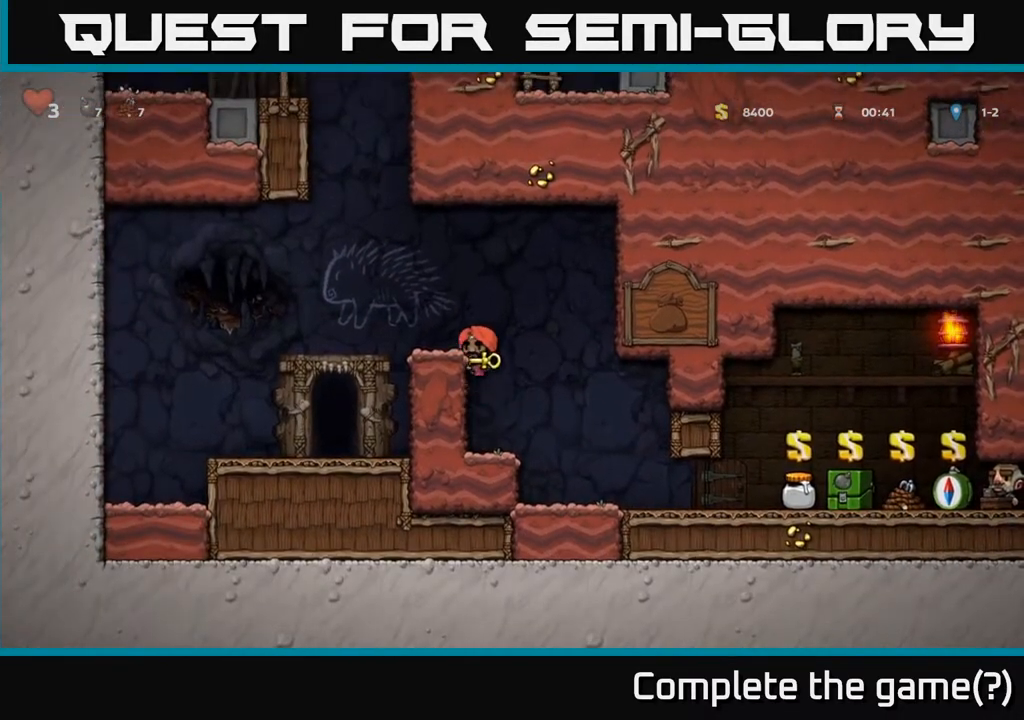
{"buttons": [], "left_stick": "center", "right_stick": "center", "events": [[117, "A", "up"], [300, "DPAD_LEFT", "up"]]}
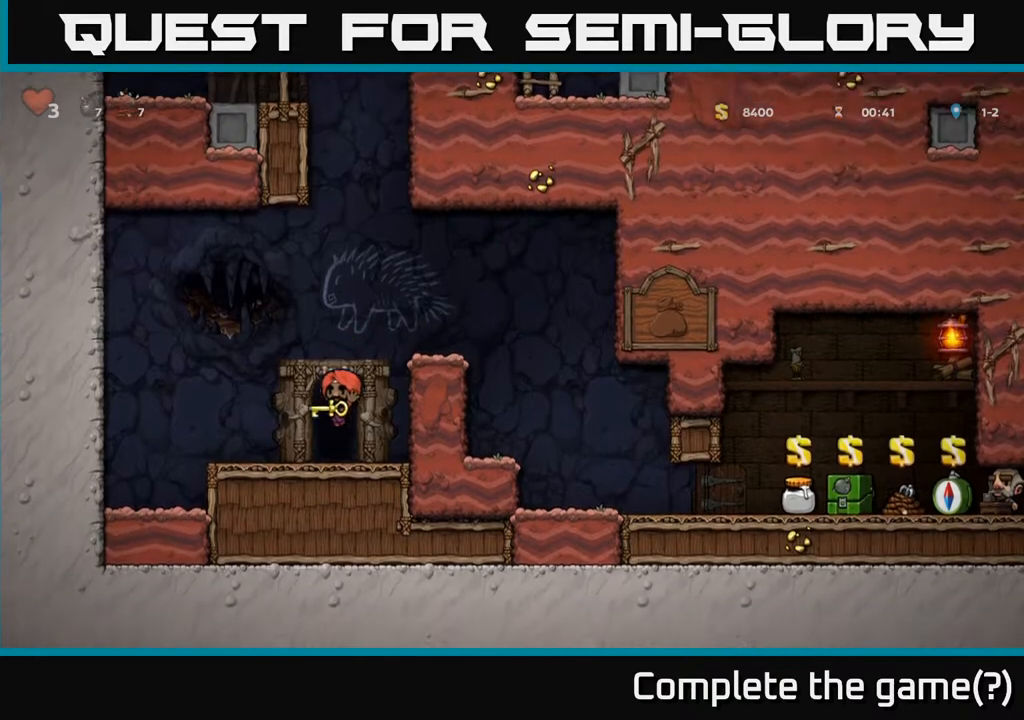
{"buttons": ["A", "DPAD_RIGHT"], "left_stick": "center", "right_stick": "center", "events": [[33, "DPAD_DOWN", "down"], [150, "X", "down"], [267, "DPAD_DOWN", "up"], [283, "X", "up"], [333, "DPAD_RIGHT", "down"], [350, "A", "down"]]}
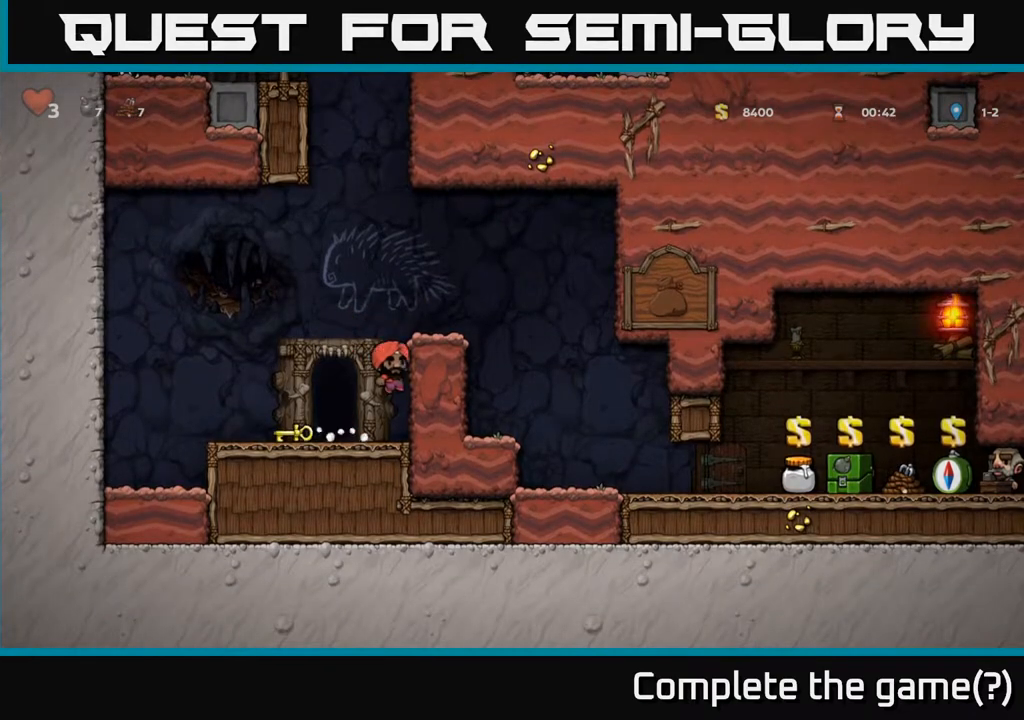
{"buttons": ["DPAD_RIGHT"], "left_stick": "center", "right_stick": "center", "events": [[83, "A", "up"], [250, "A", "down"], [400, "A", "up"]]}
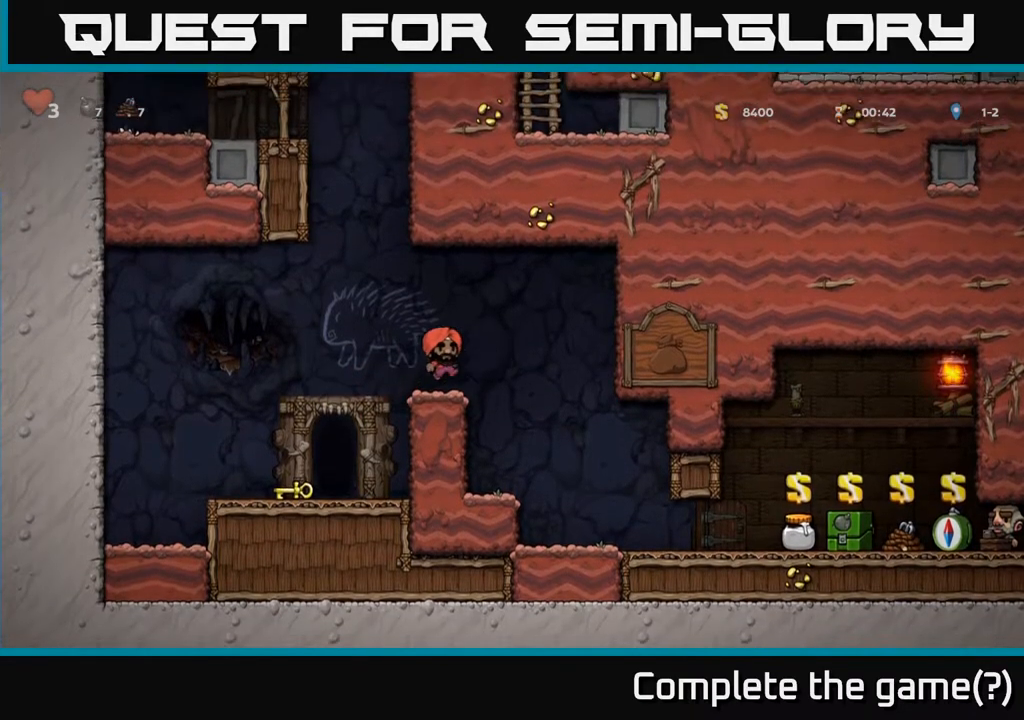
{"buttons": ["DPAD_RIGHT"], "left_stick": "center", "right_stick": "center", "events": []}
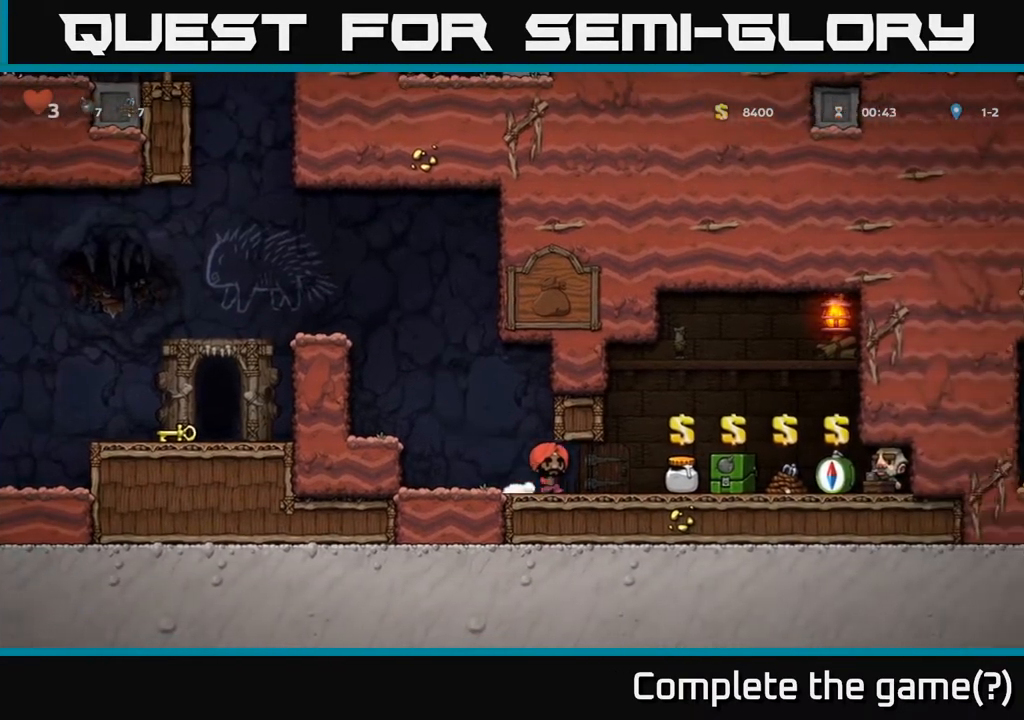
{"buttons": ["X", "DPAD_LEFT"], "left_stick": "center", "right_stick": "center", "events": [[333, "DPAD_DOWN", "down"], [350, "DPAD_RIGHT", "up"], [417, "DPAD_LEFT", "down"], [417, "X", "down"], [450, "DPAD_DOWN", "up"]]}
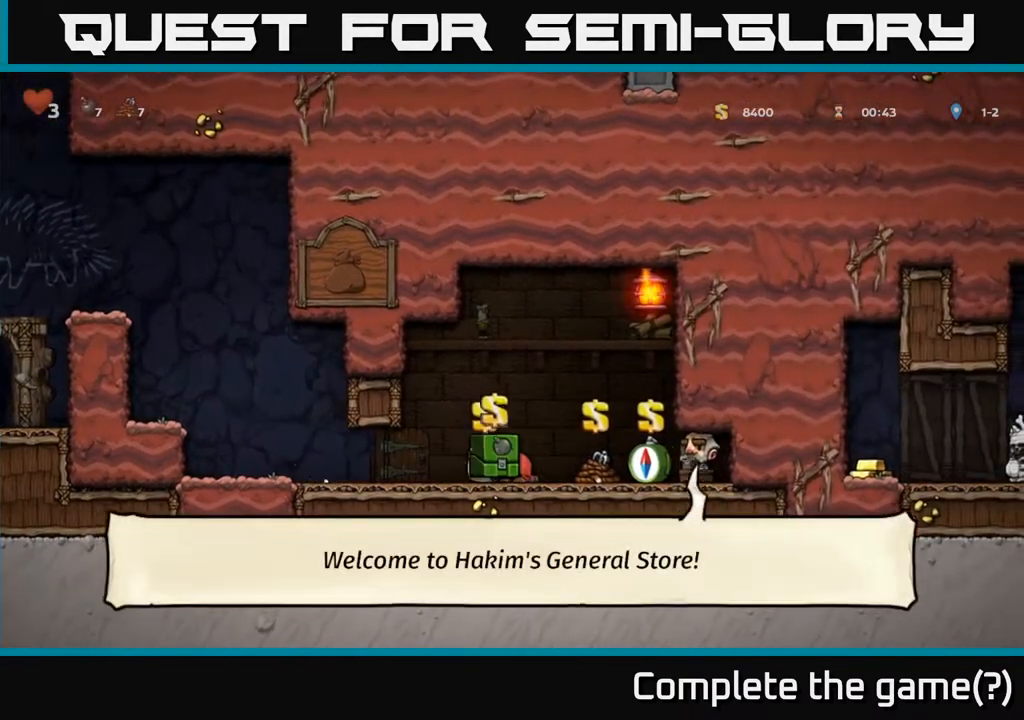
{"buttons": ["A", "DPAD_LEFT"], "left_stick": "center", "right_stick": "center", "events": [[17, "X", "up"], [450, "A", "down"]]}
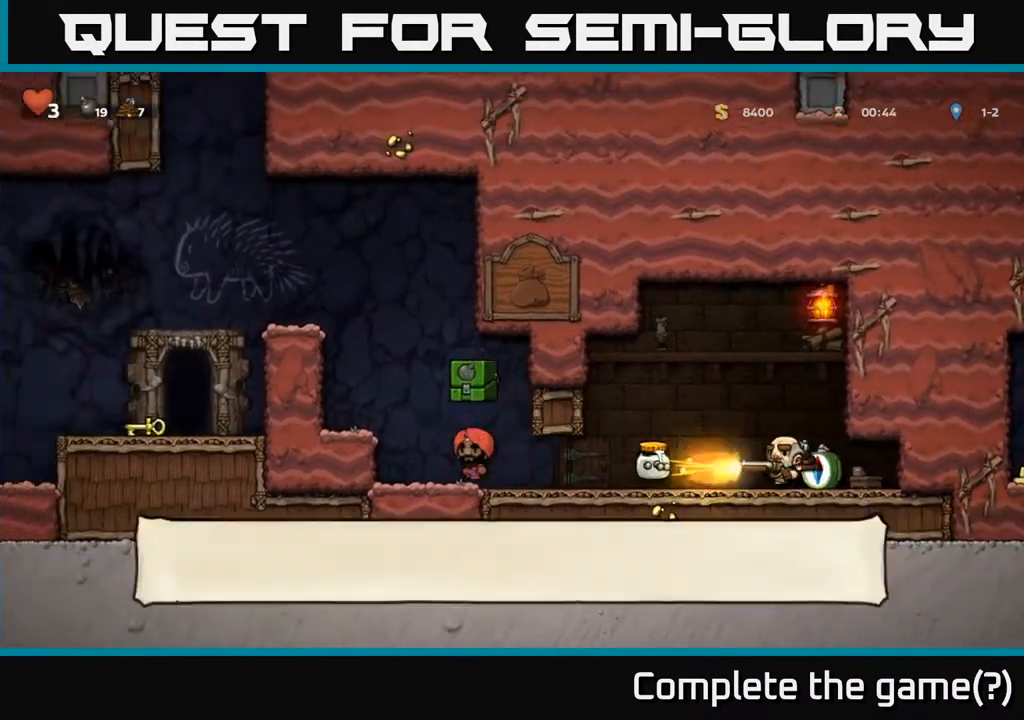
{"buttons": ["A"], "left_stick": "center", "right_stick": "center", "events": [[117, "A", "up"], [367, "DPAD_LEFT", "up"], [383, "A", "down"]]}
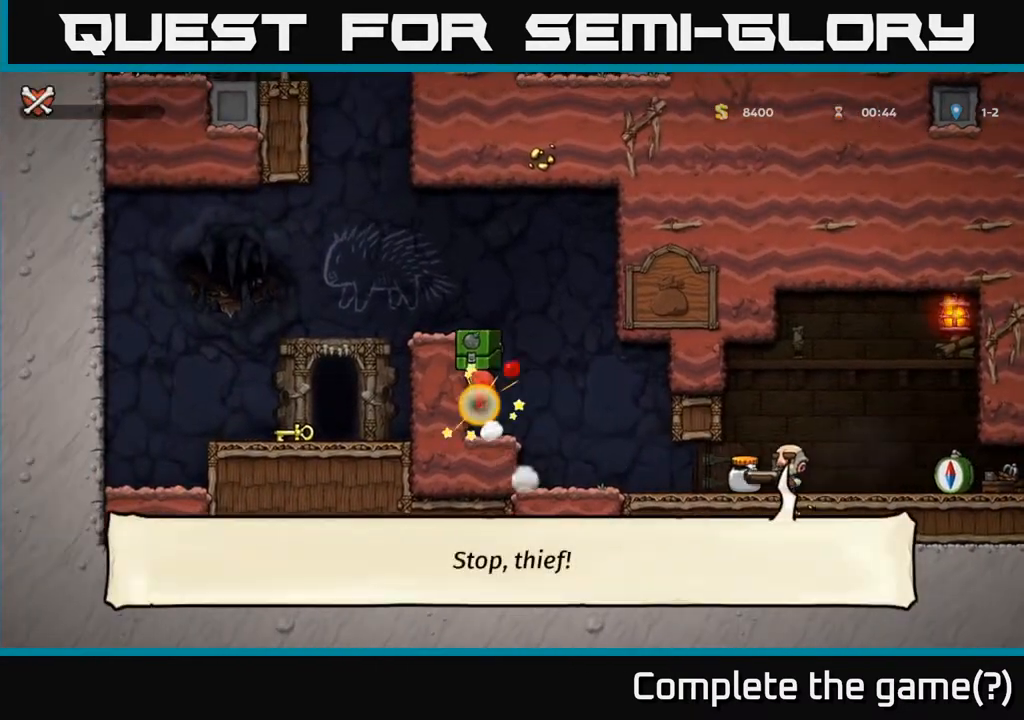
{"buttons": ["A"], "left_stick": "center", "right_stick": "center", "events": [[50, "DPAD_LEFT", "down"], [167, "A", "up"], [350, "DPAD_LEFT", "up"], [367, "A", "down"]]}
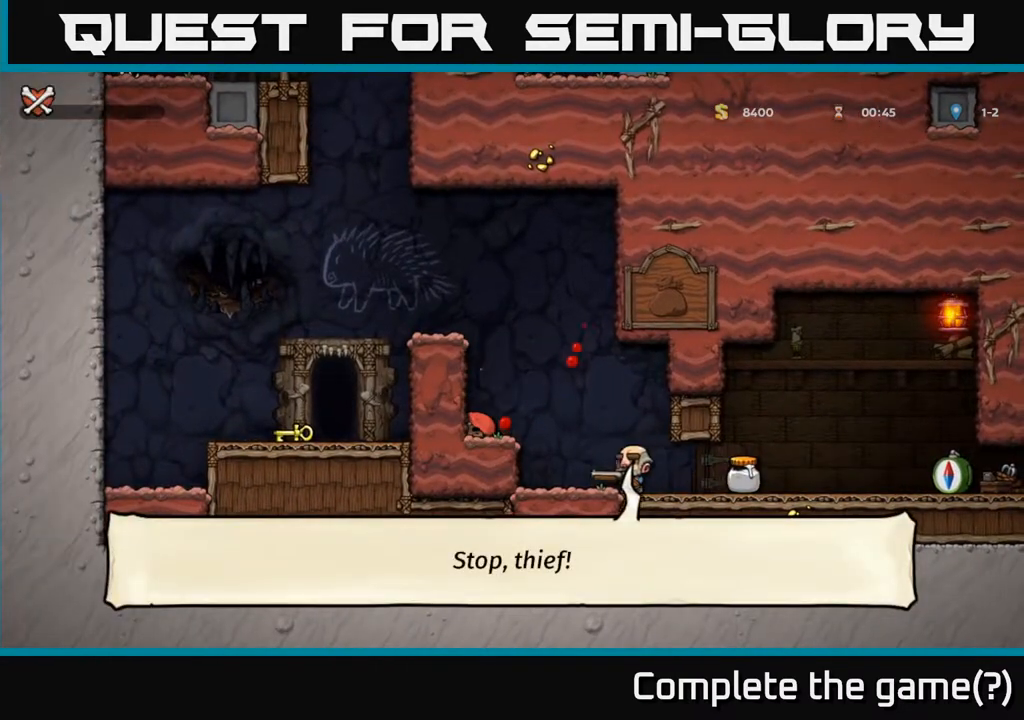
{"buttons": [], "left_stick": "center", "right_stick": "center", "events": [[50, "A", "up"]]}